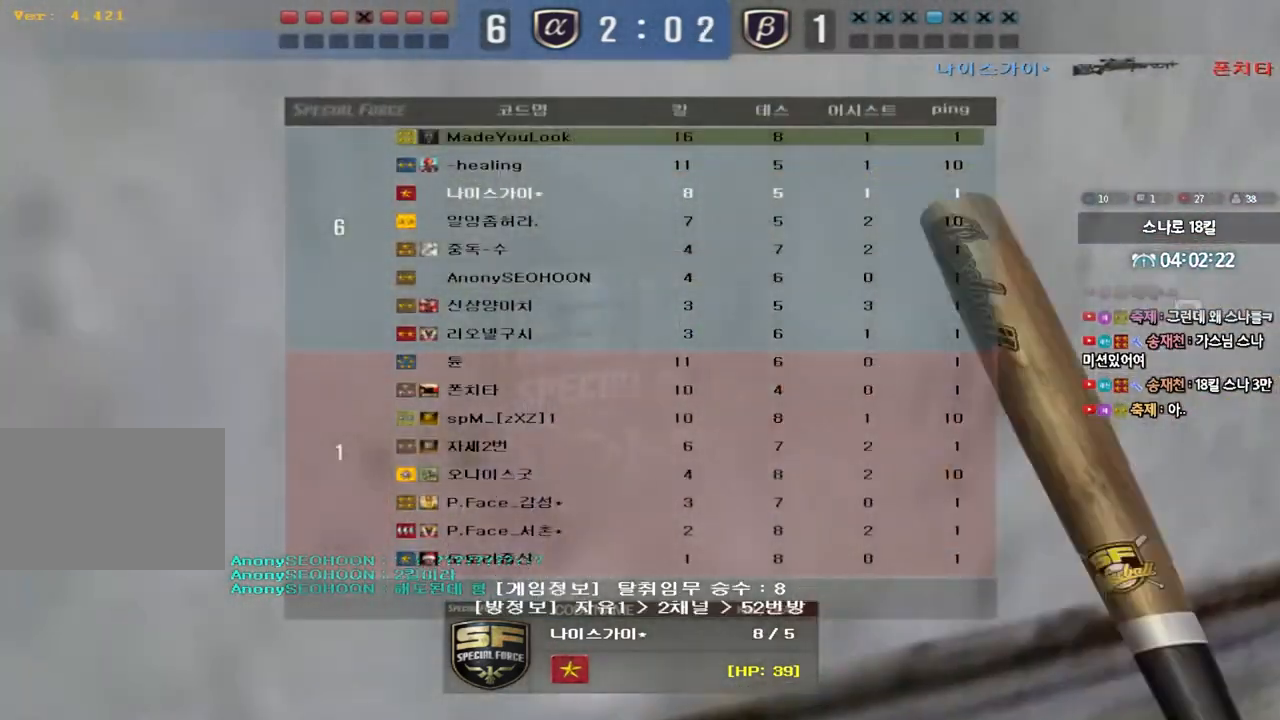
Gameplay with keyboard; each line is a JSON object with the keys held at the frame after it. "events" lists presses ("down") and releases ("up") of "a", "ctrl", "d", "e", "f", "q", "r", "s", "shift", "space", "tab" and "w" between this image and that frame as [ms after this image, input, new state], when the widget could be followed in between. No other keys are recorded. Mouse input is not recorded.
{"keys": [], "events": [[367, "tab", "up"]]}
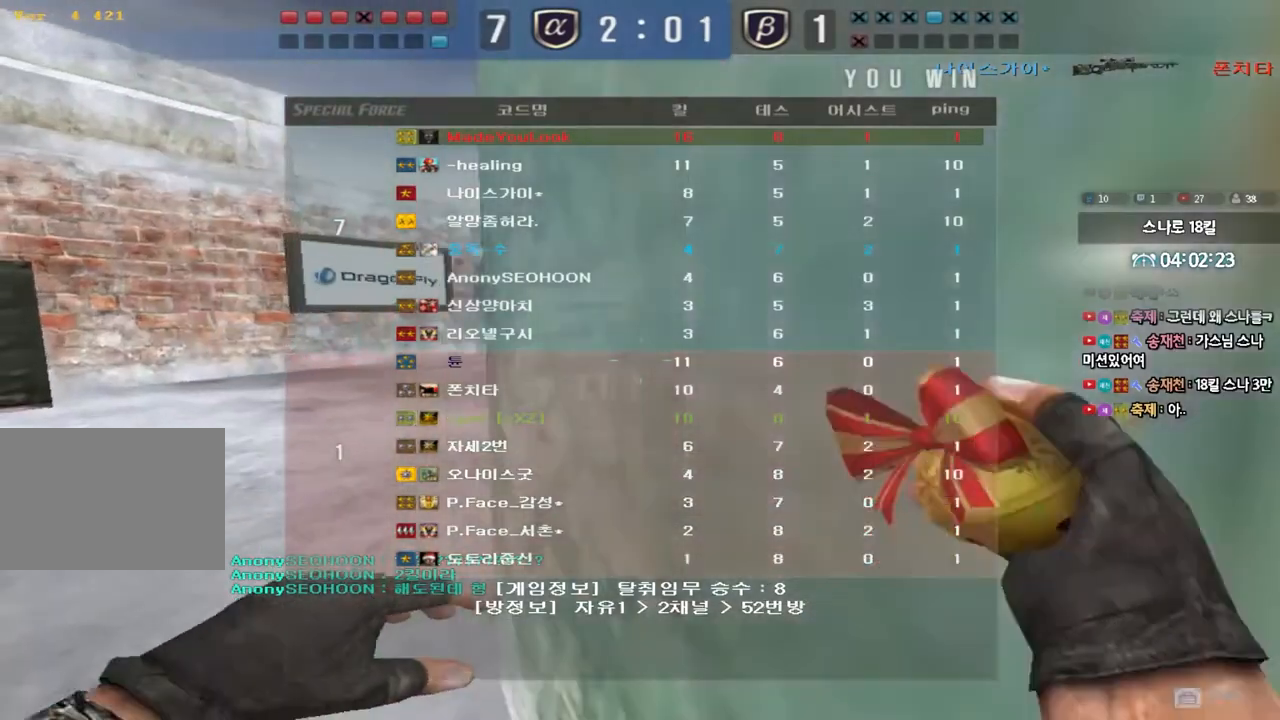
{"keys": [], "events": []}
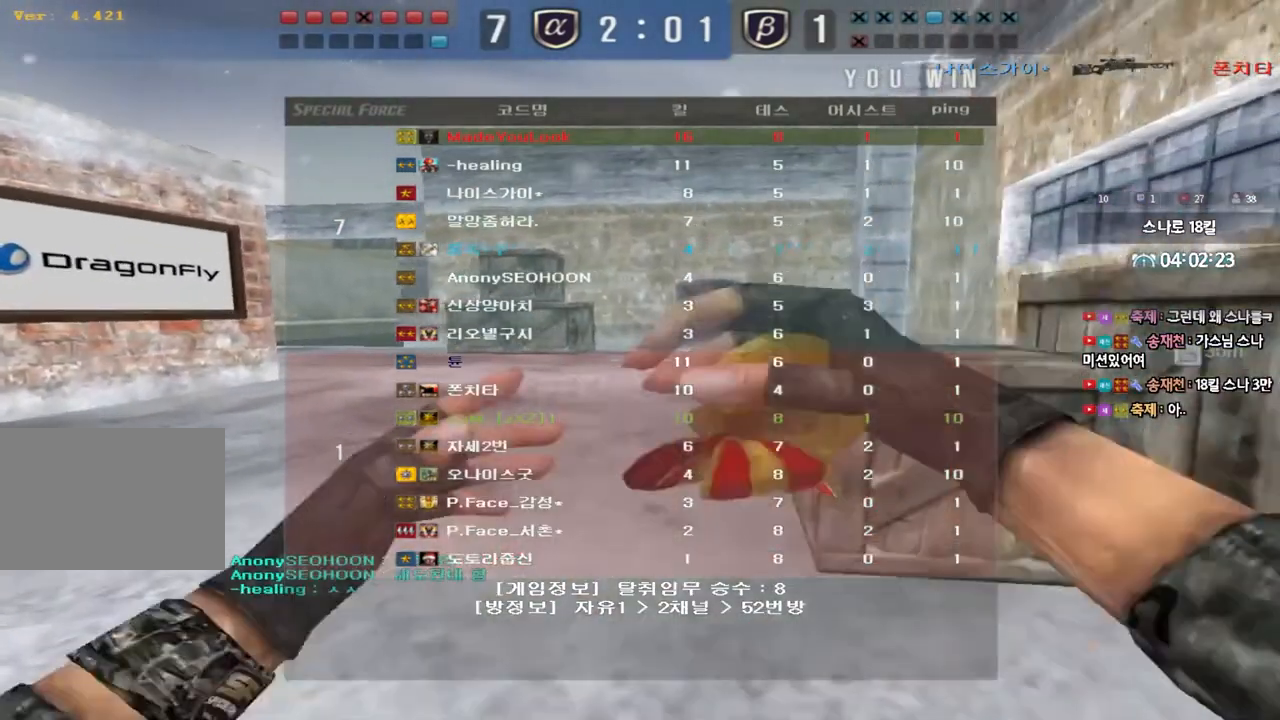
{"keys": [], "events": []}
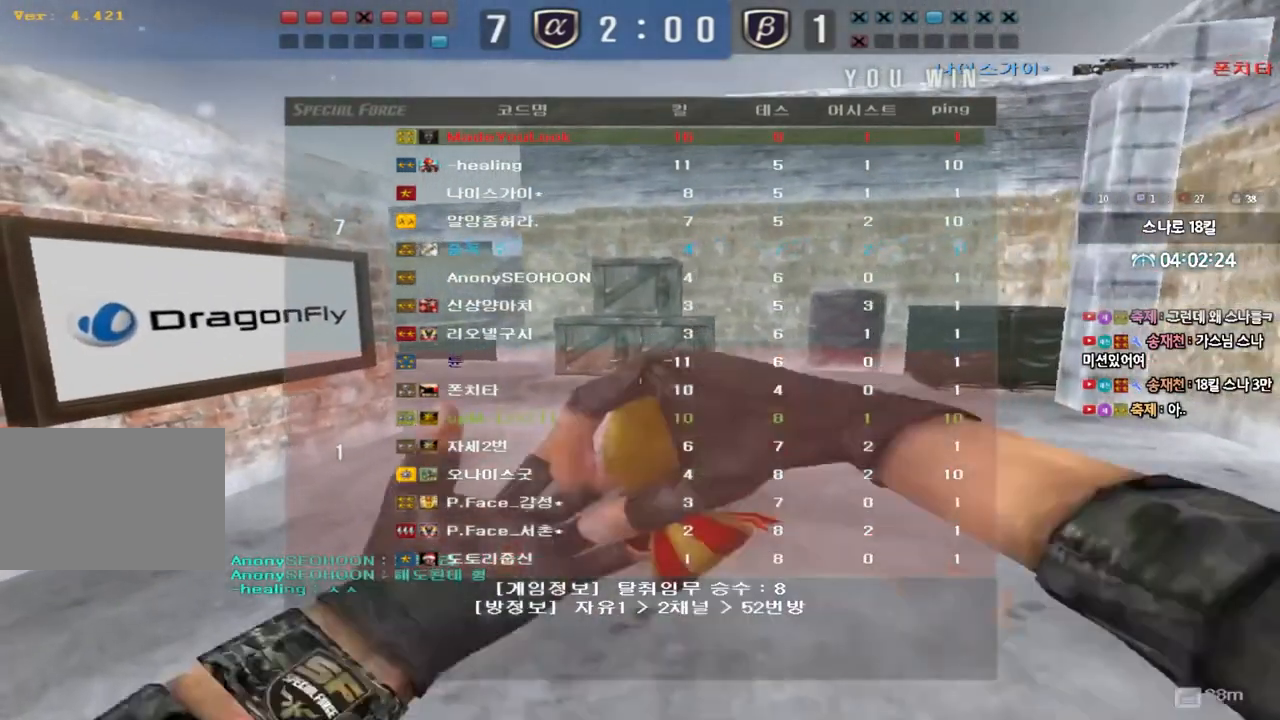
{"keys": [], "events": []}
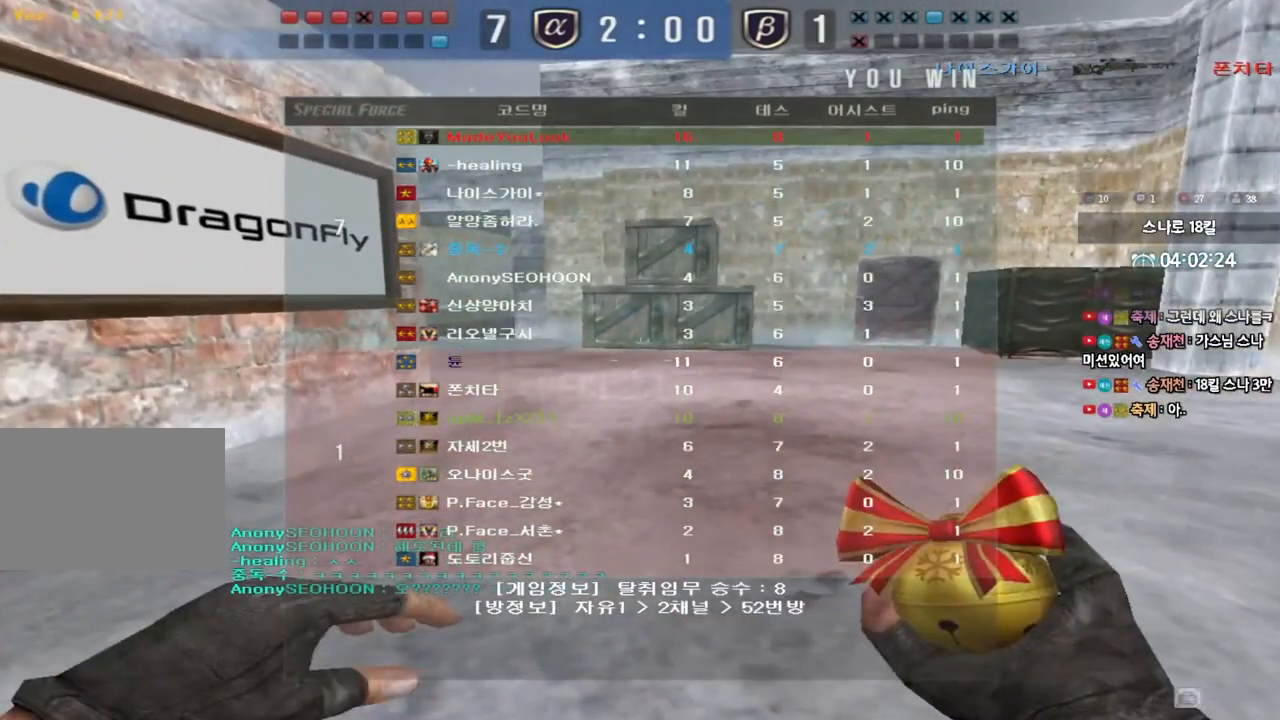
{"keys": [], "events": []}
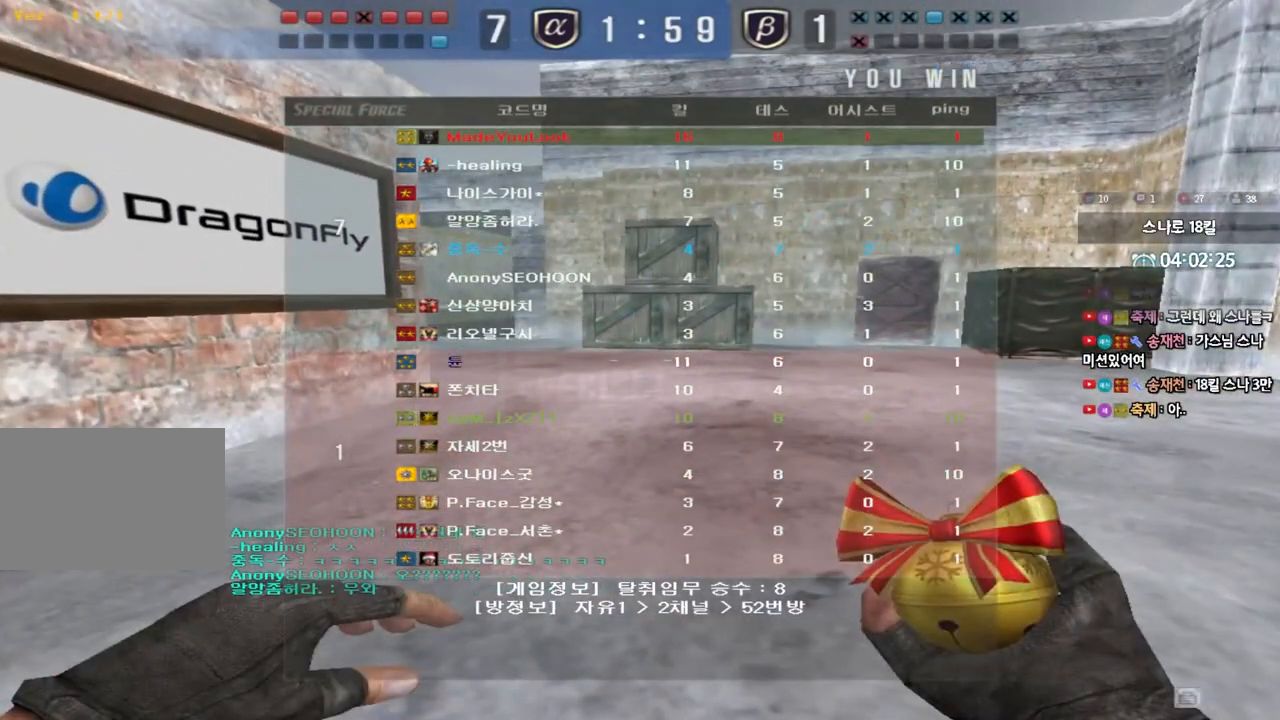
{"keys": [], "events": []}
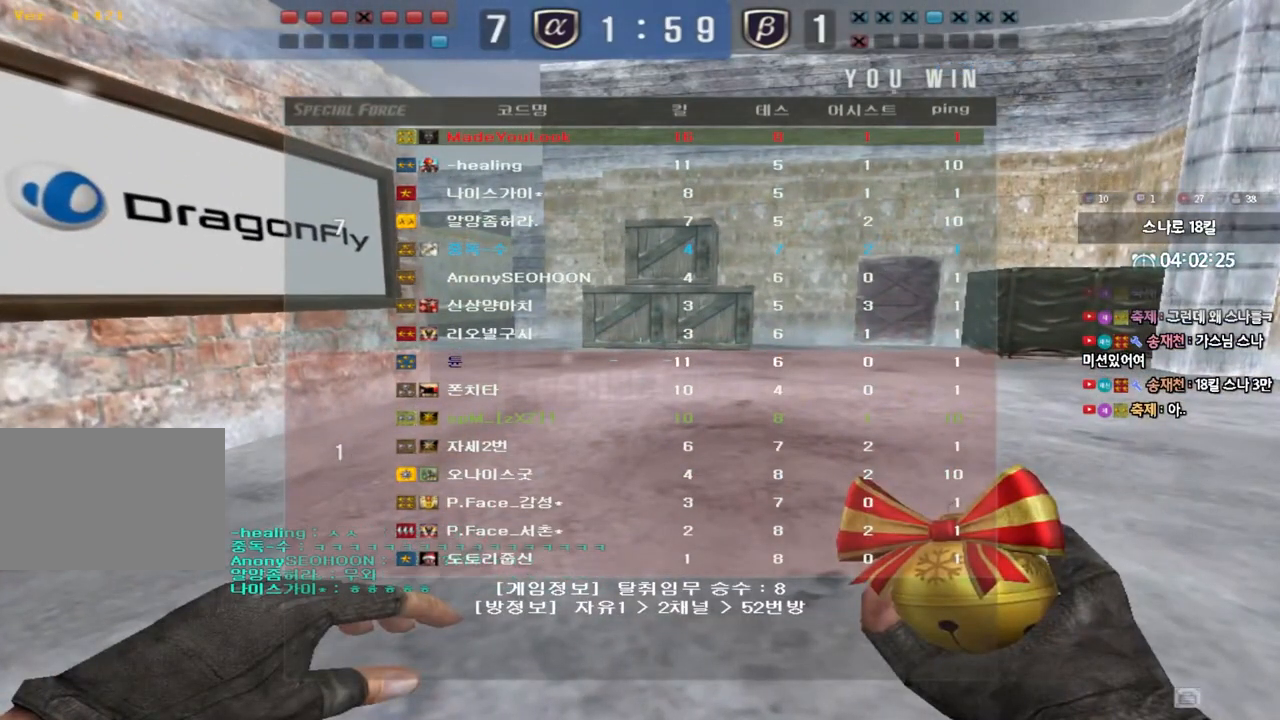
{"keys": [], "events": []}
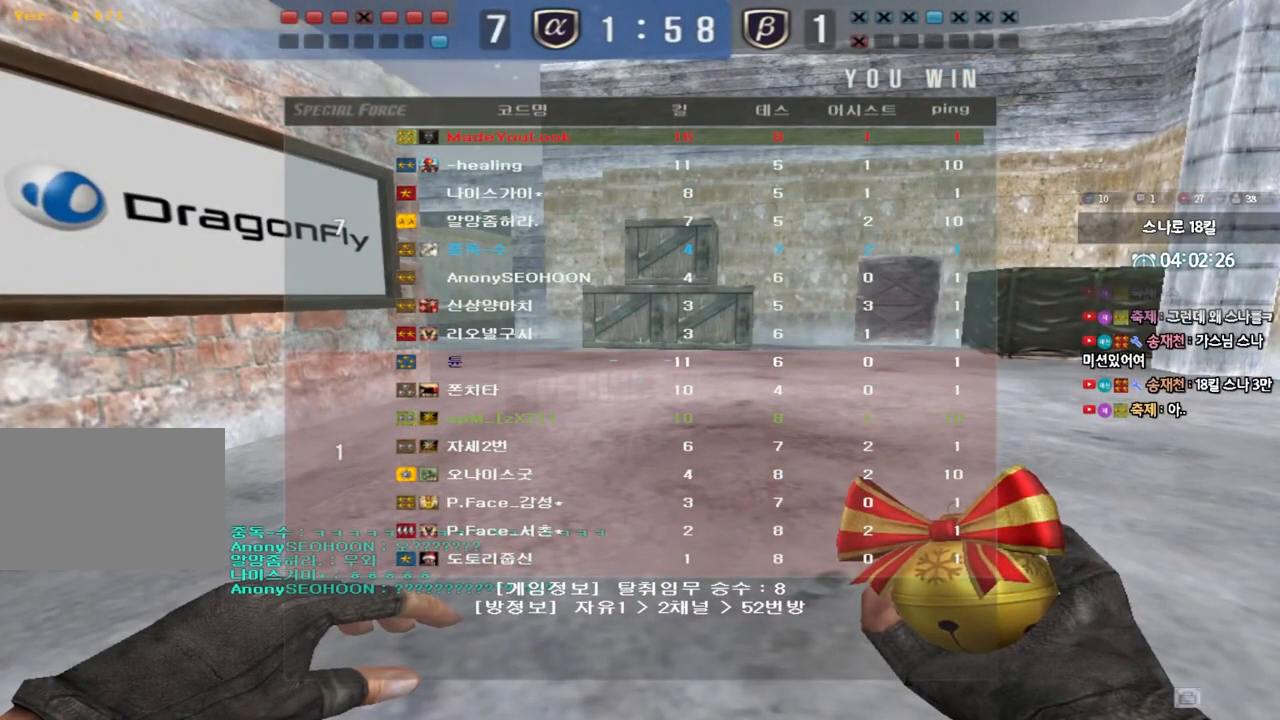
{"keys": [], "events": []}
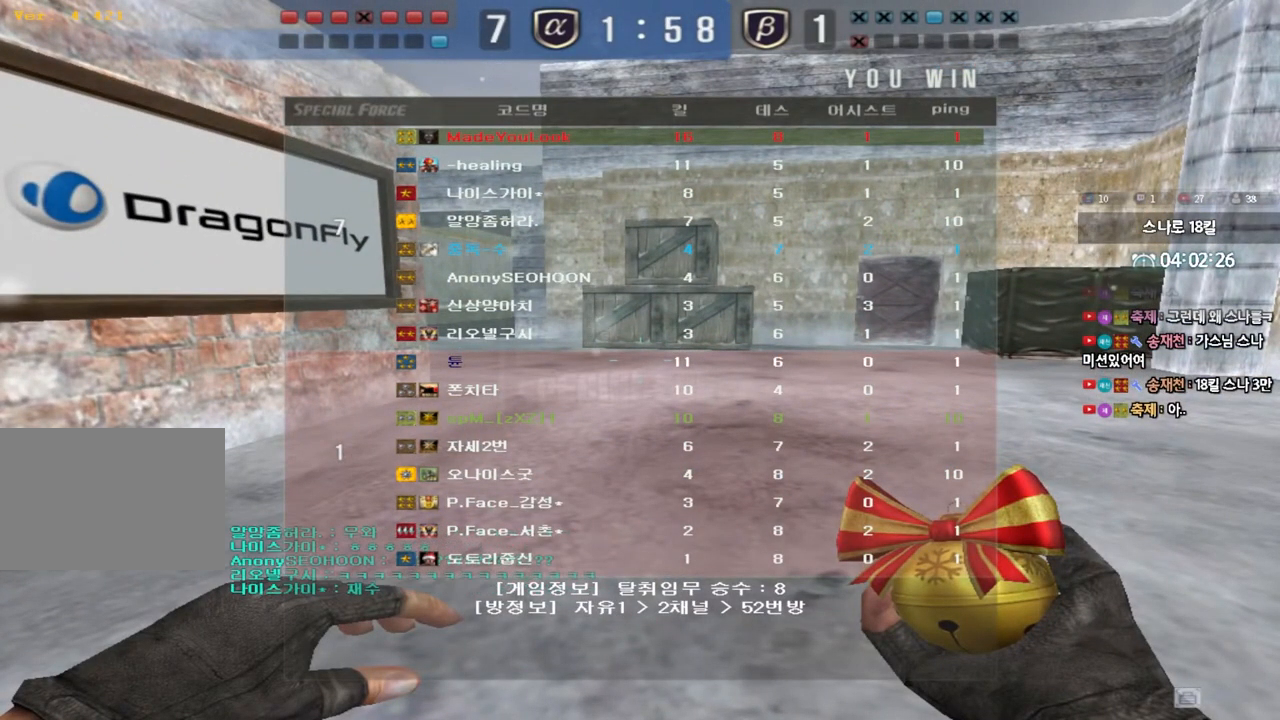
{"keys": [], "events": []}
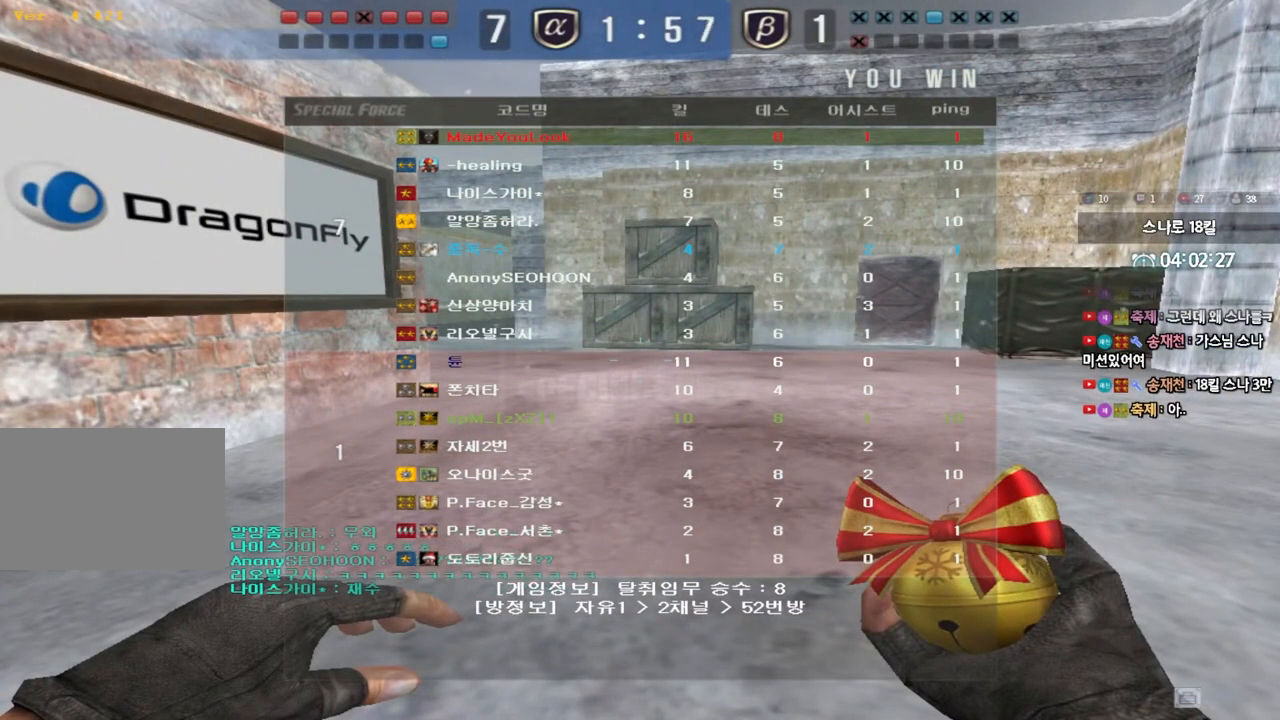
{"keys": [], "events": []}
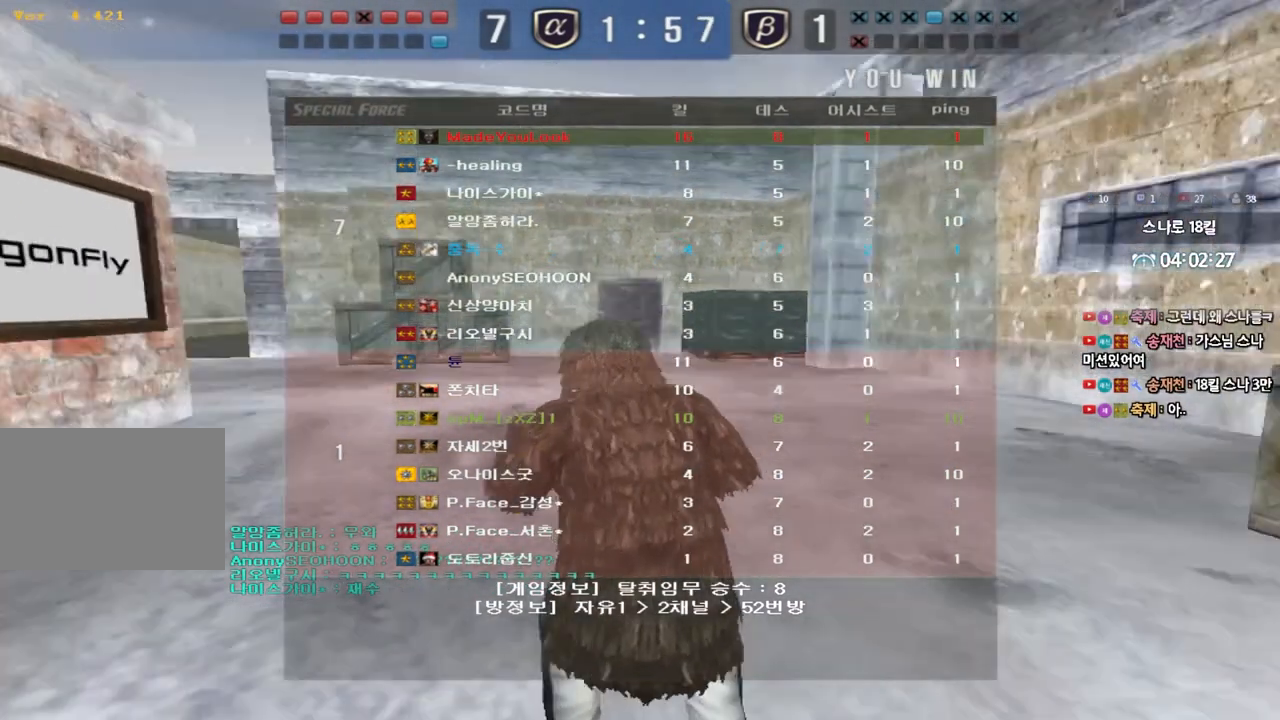
{"keys": ["a", "w"], "events": [[283, "a", "down"], [300, "w", "down"]]}
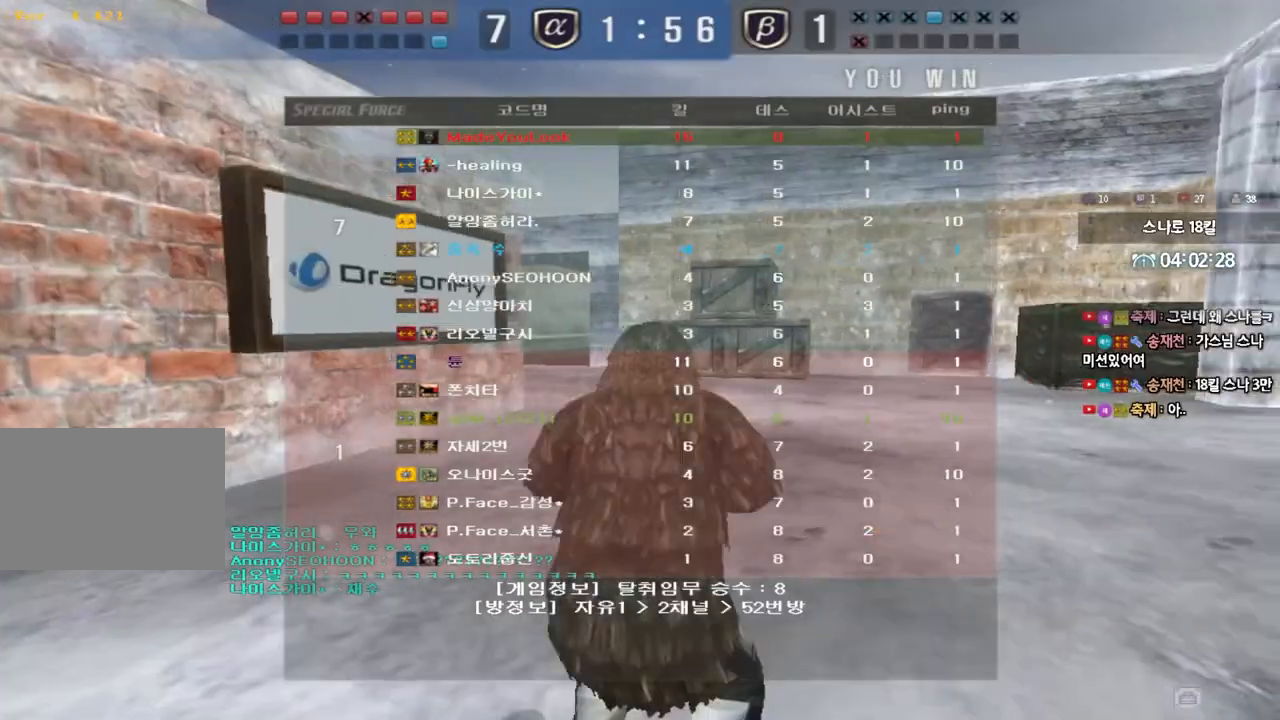
{"keys": ["a", "w"], "events": []}
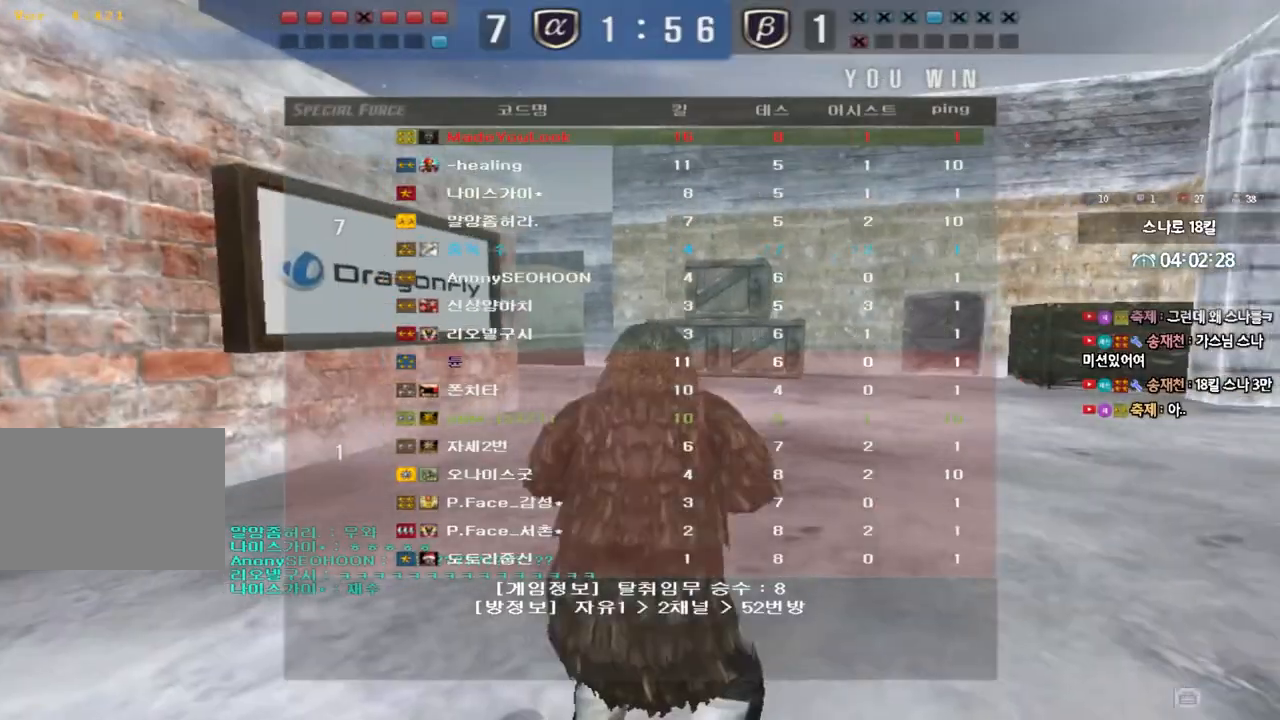
{"keys": ["a", "w"], "events": []}
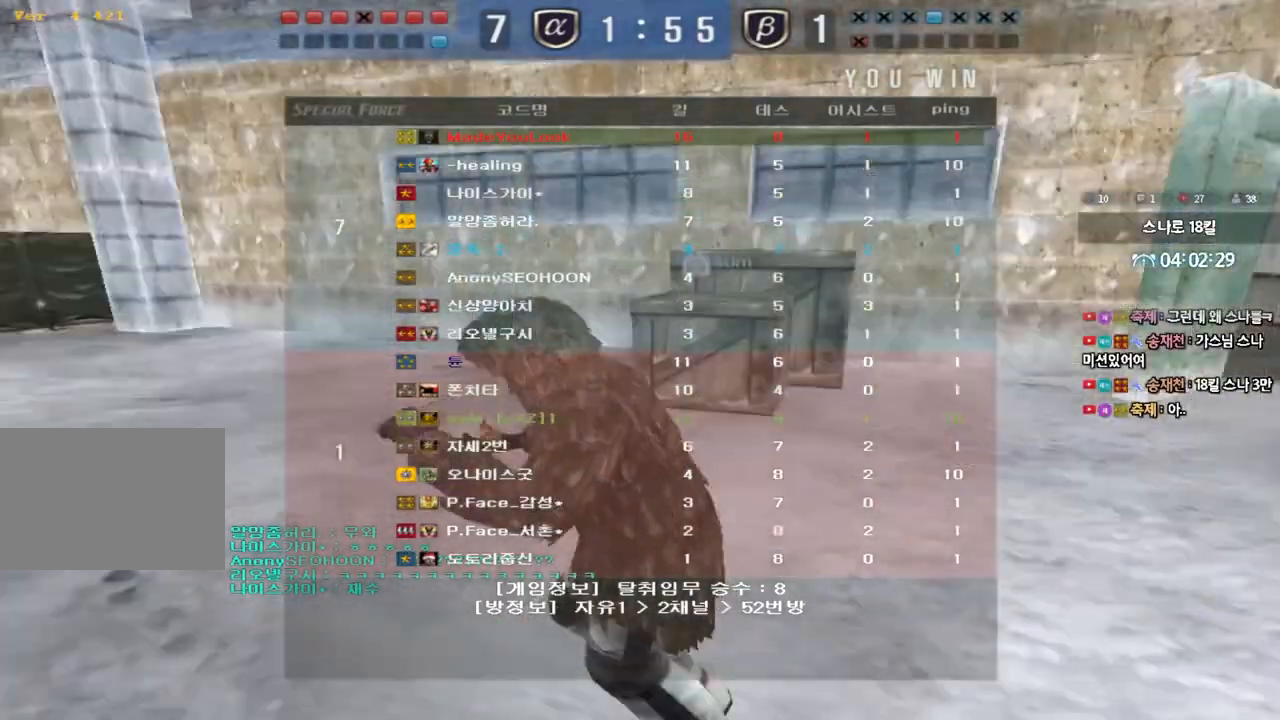
{"keys": ["a", "w"], "events": []}
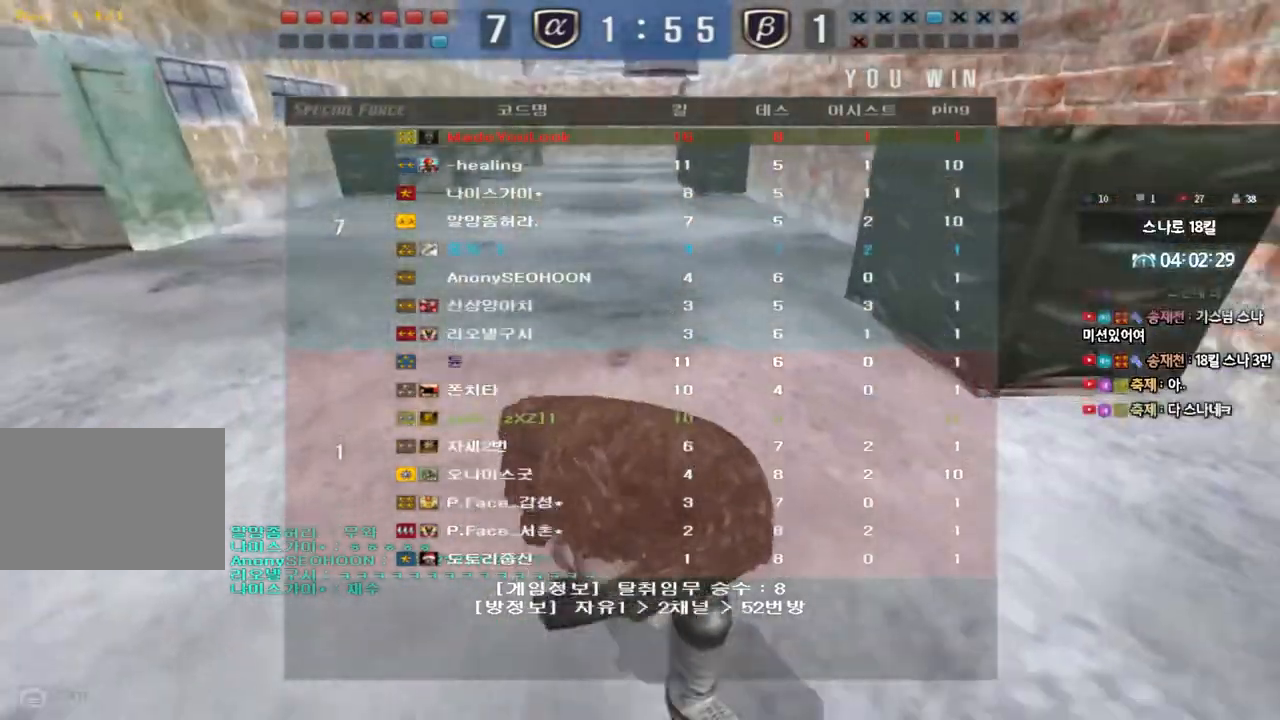
{"keys": ["a", "w"], "events": []}
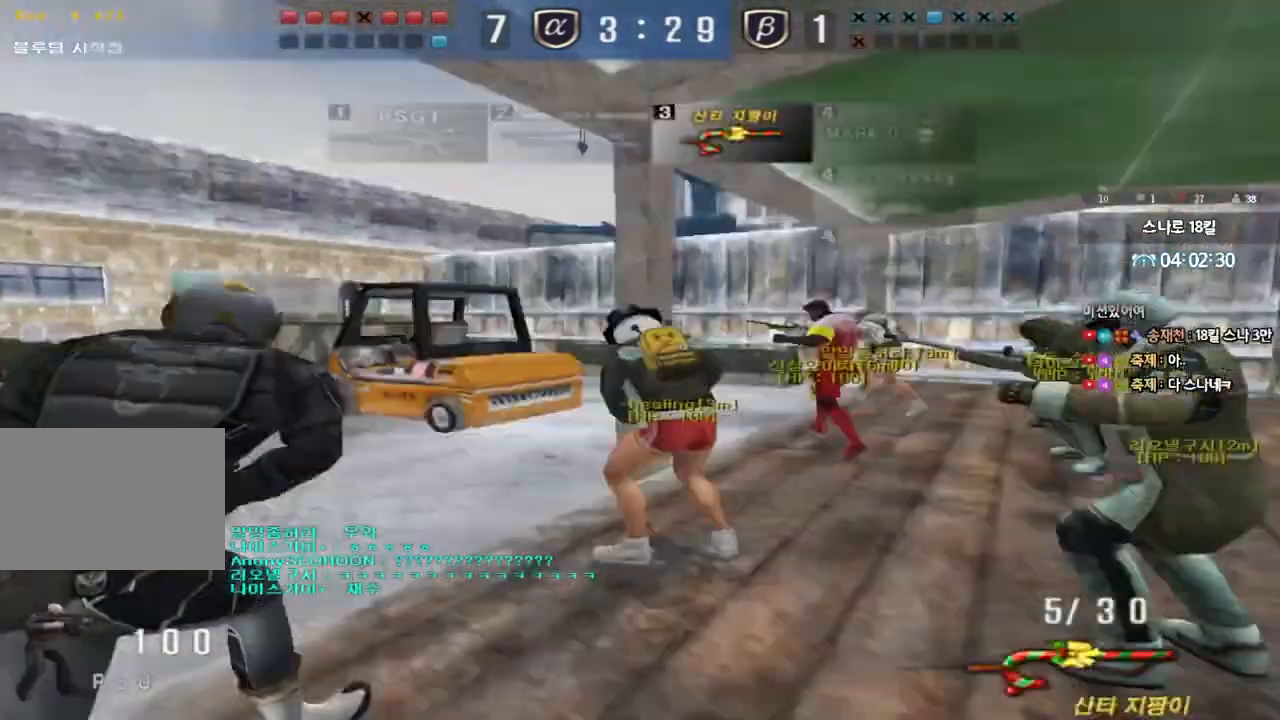
{"keys": ["a", "w"], "events": []}
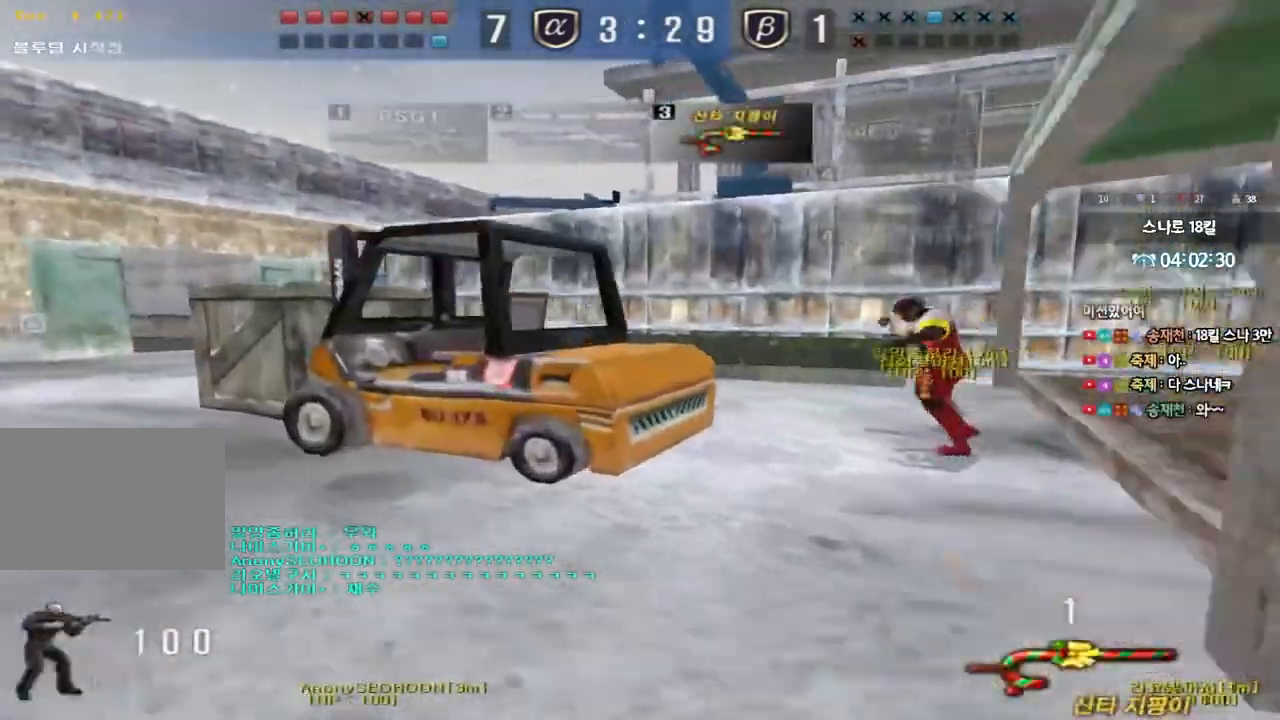
{"keys": ["a", "w"], "events": []}
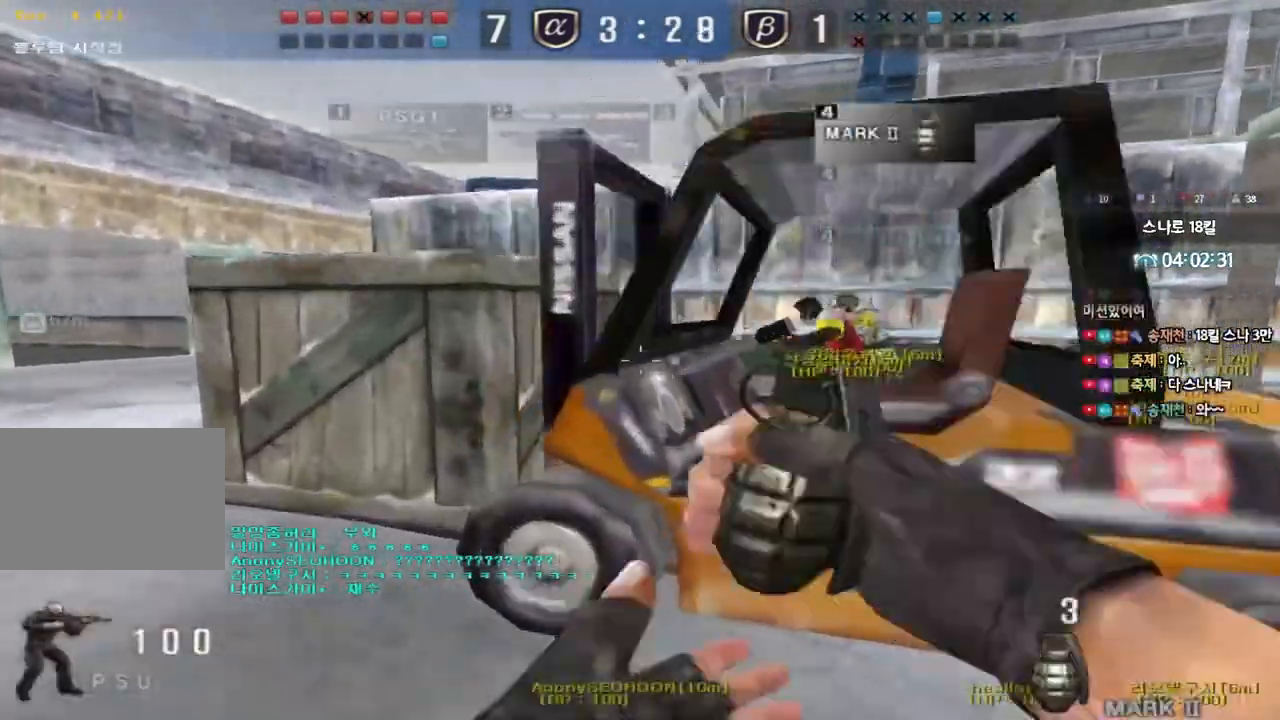
{"keys": ["a", "w"], "events": []}
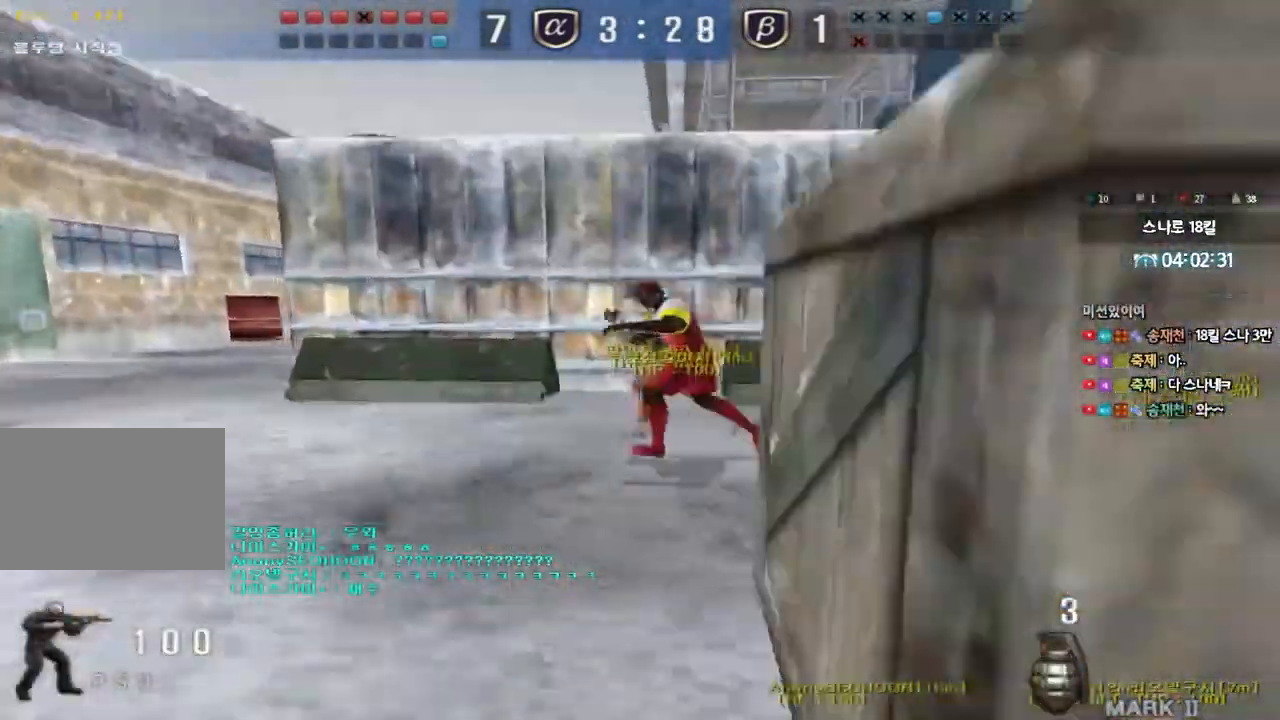
{"keys": ["a", "w"], "events": []}
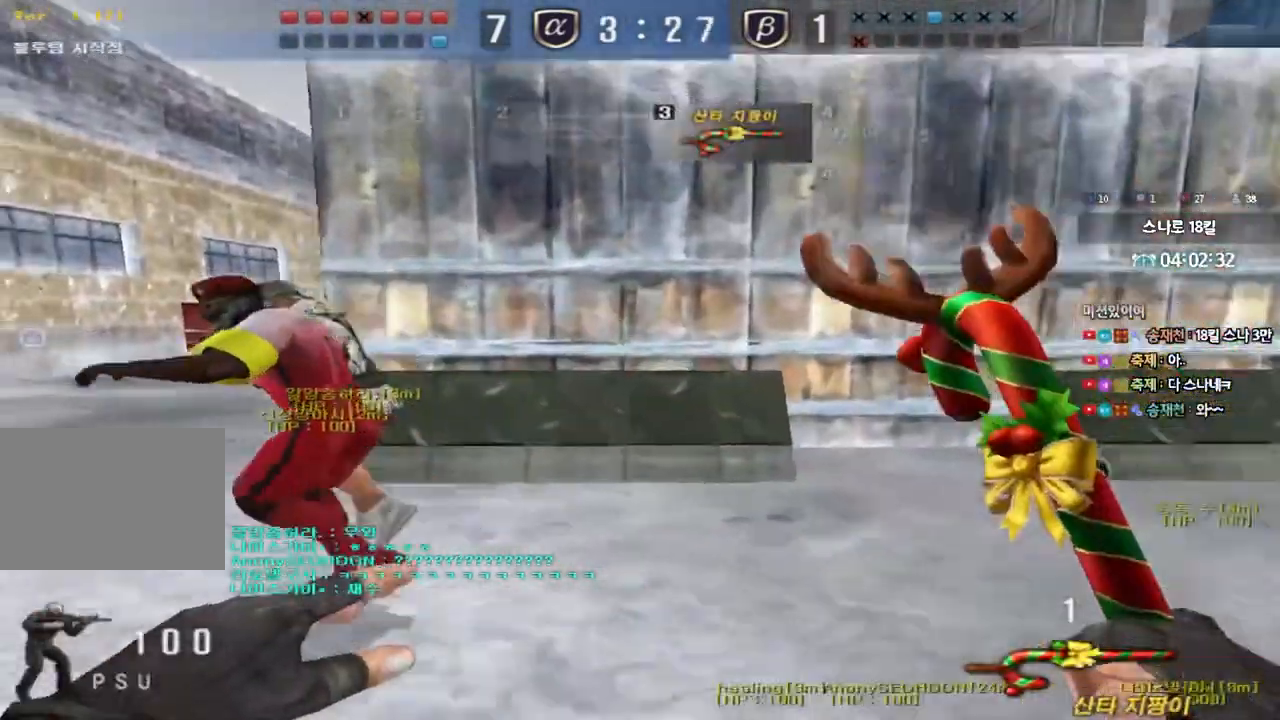
{"keys": ["d", "w"], "events": [[417, "a", "up"], [467, "d", "down"]]}
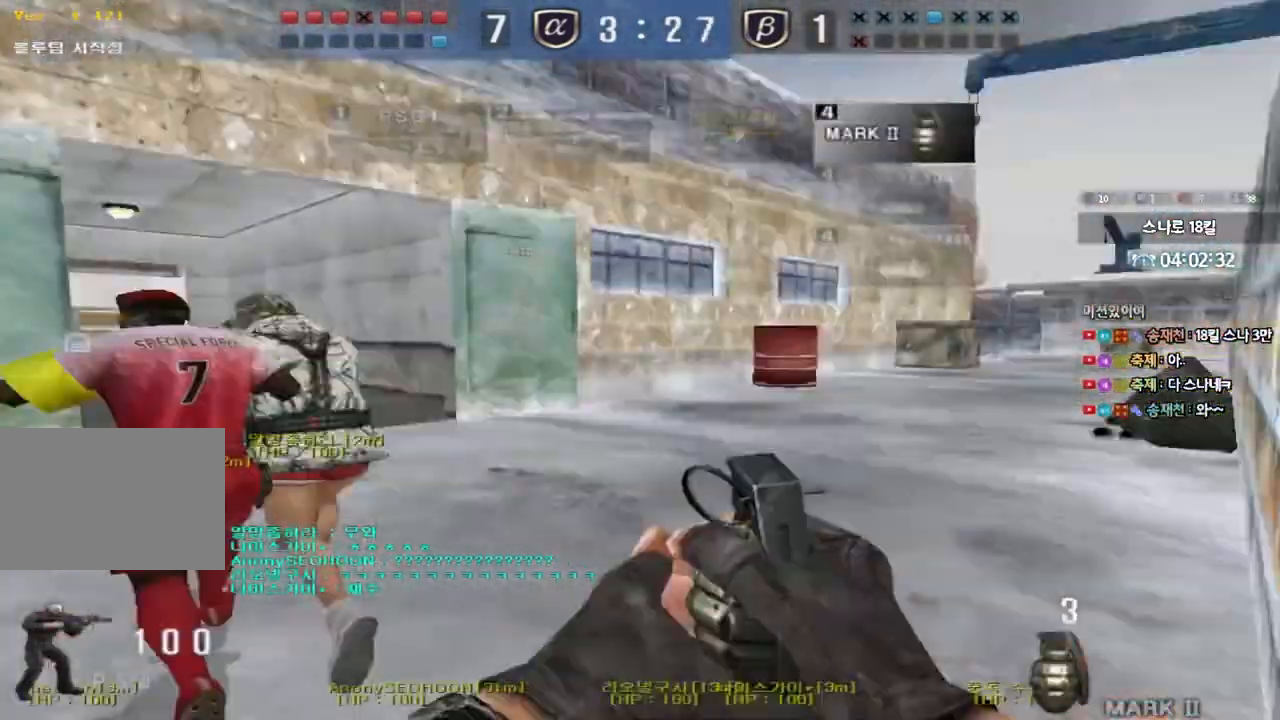
{"keys": ["d", "tab", "w"], "events": [[117, "tab", "down"]]}
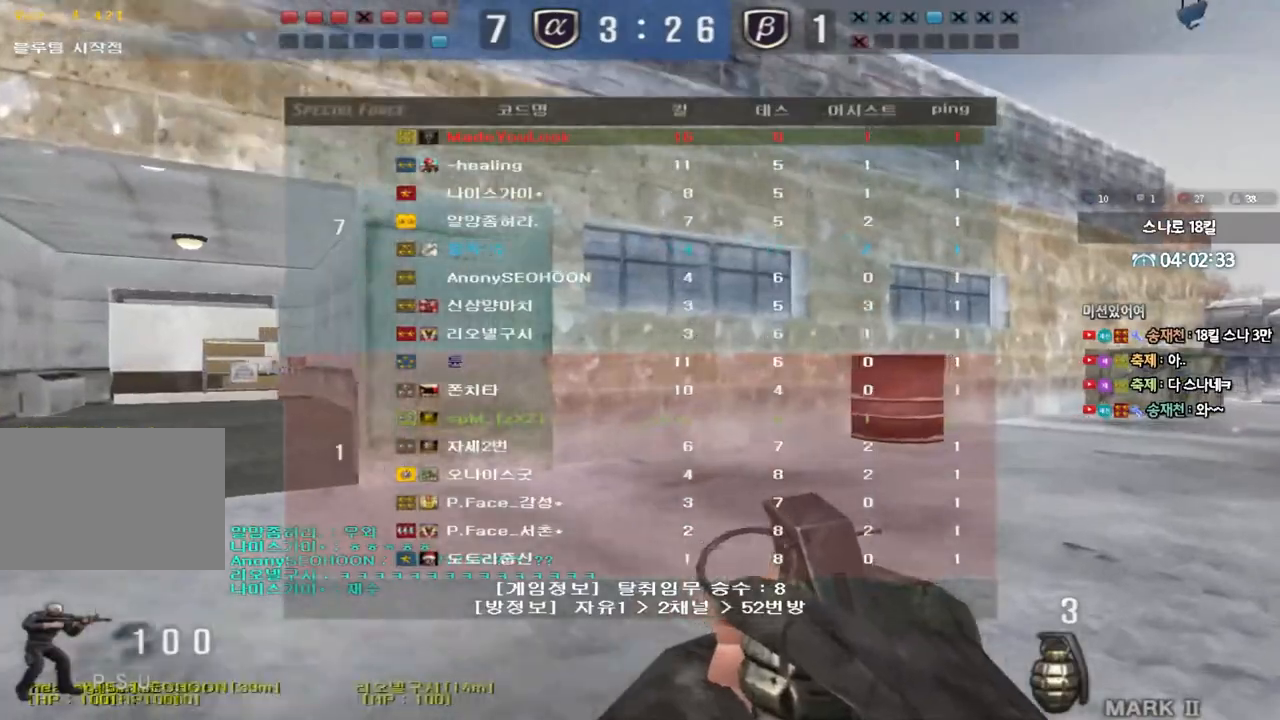
{"keys": ["d", "w"], "events": [[83, "tab", "up"]]}
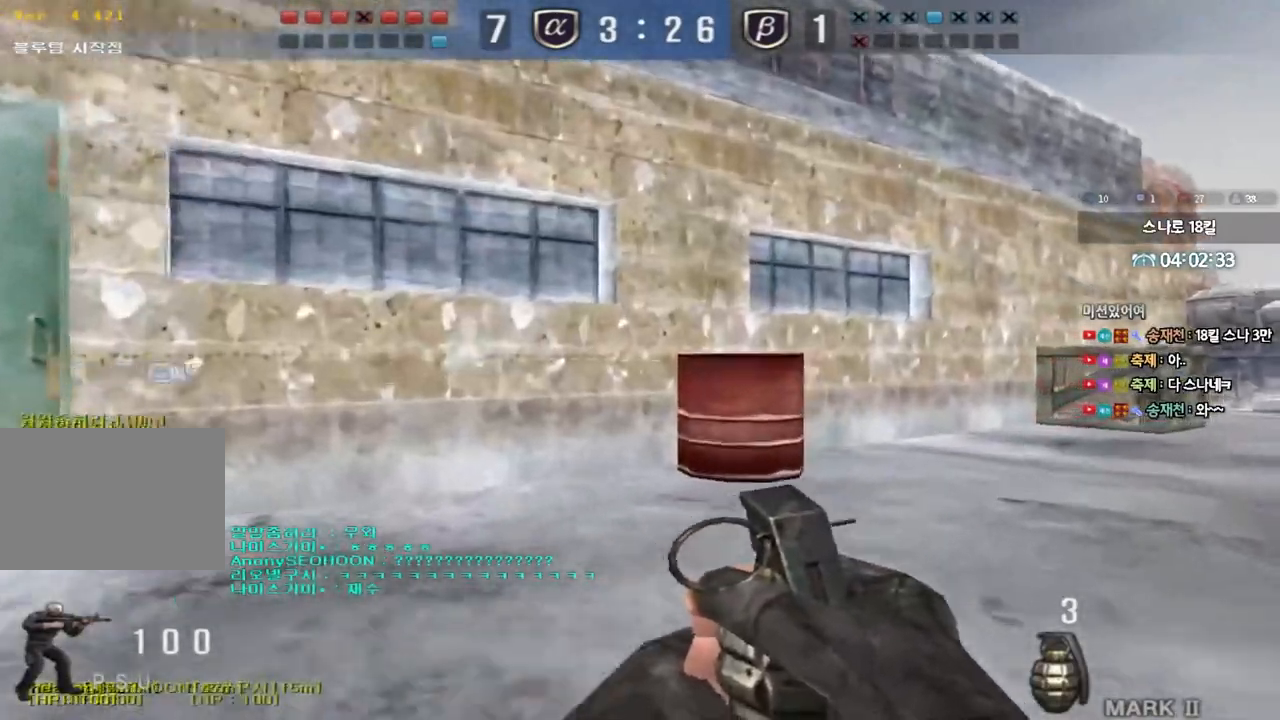
{"keys": ["d", "w"], "events": []}
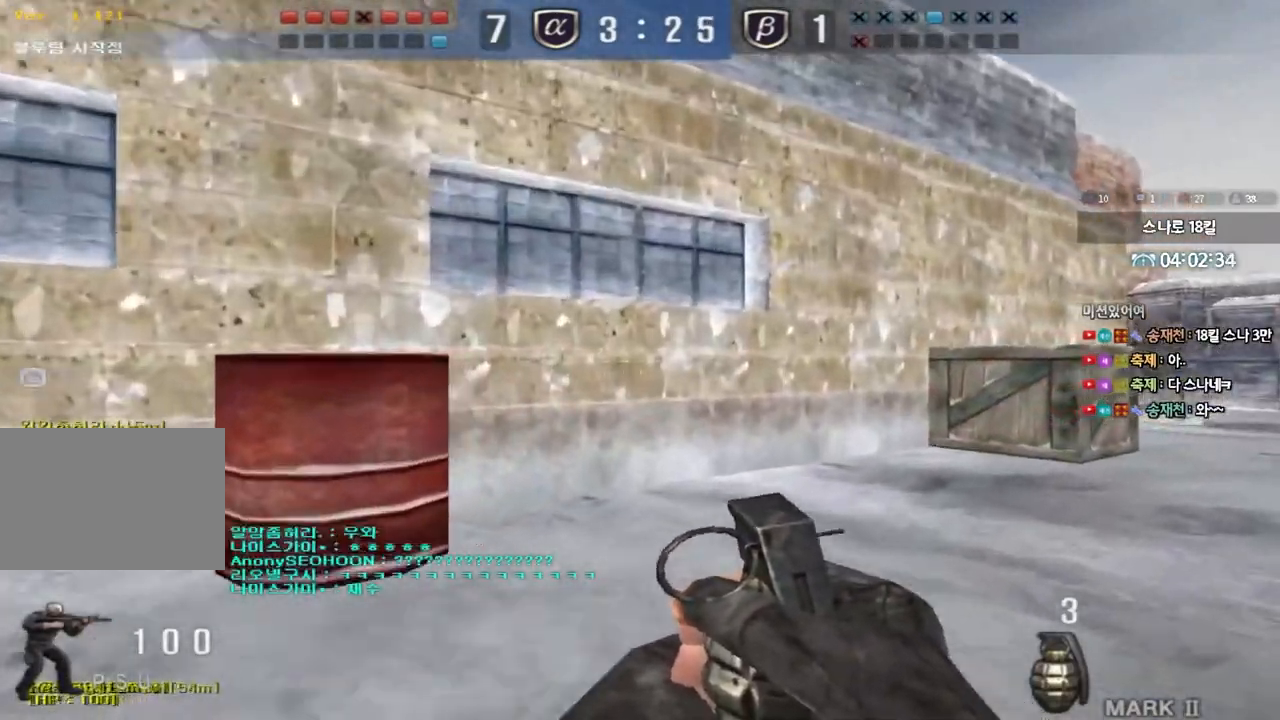
{"keys": ["d", "w"], "events": []}
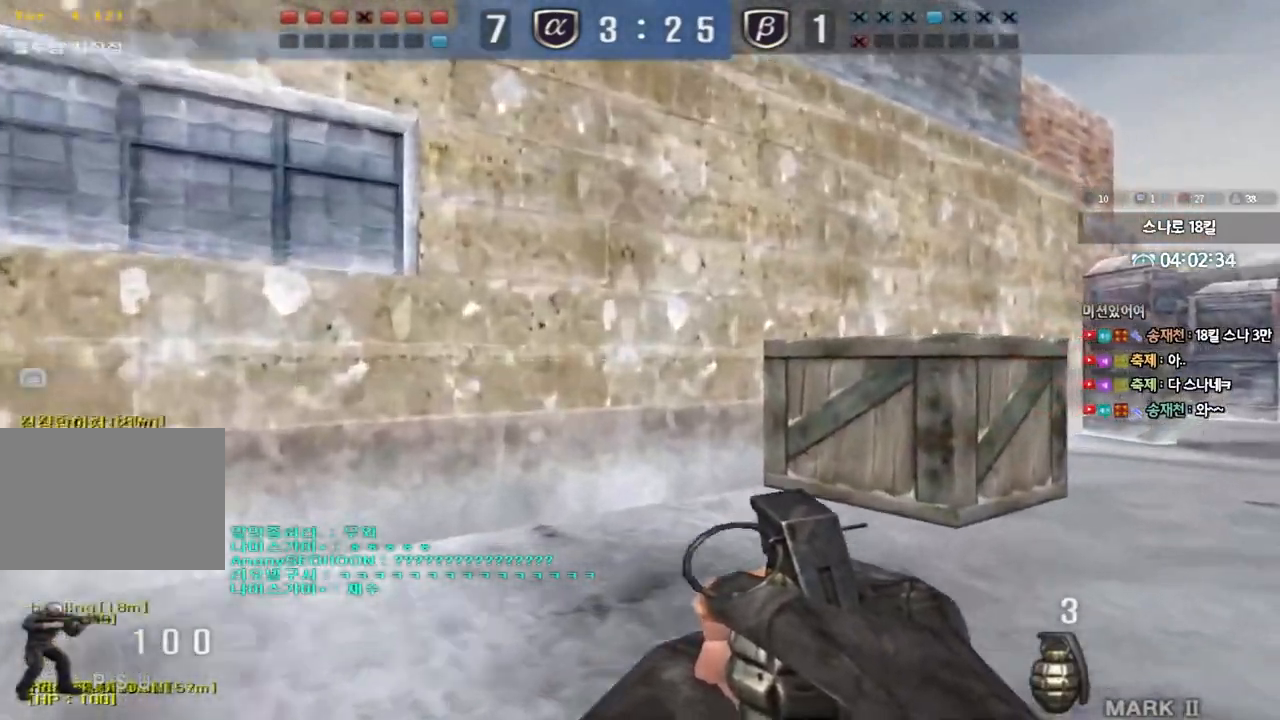
{"keys": ["d", "tab", "w"], "events": [[283, "tab", "down"]]}